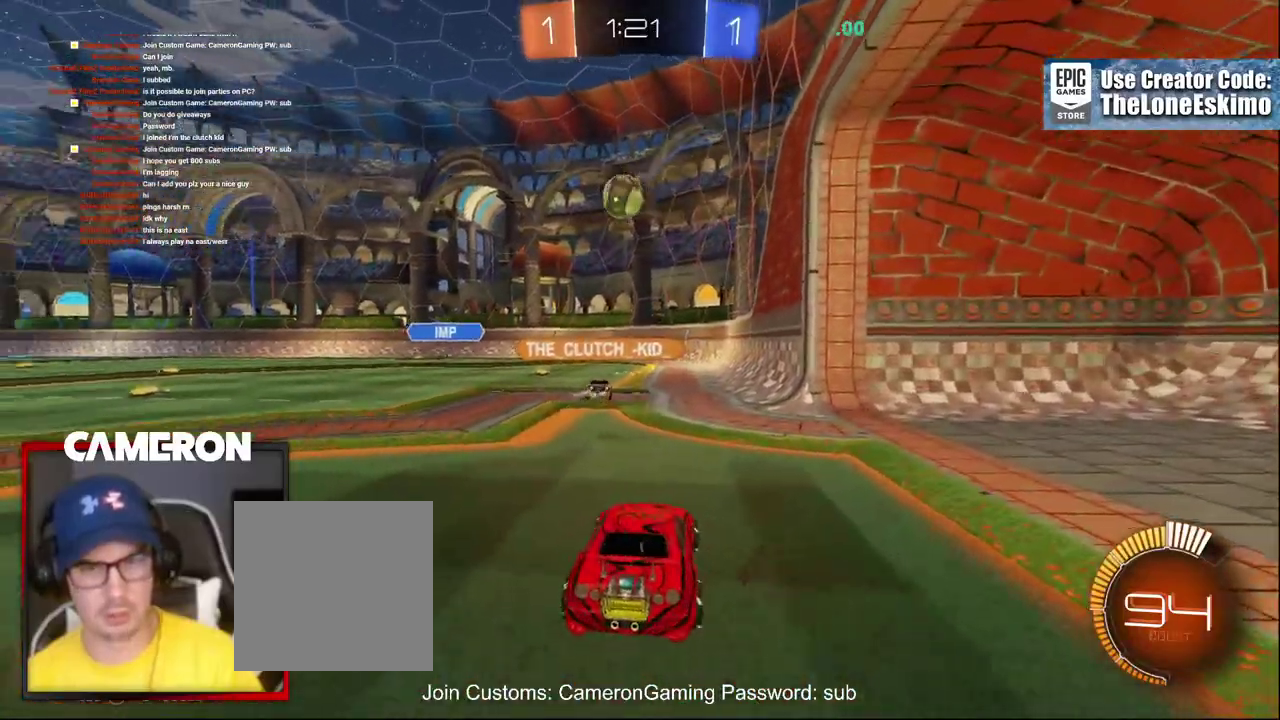
Gameplay with a controller (Xbox layout); each line is a JSON object with the inputs held at the frame after it. "events" lists button and stick changes between this image and that frame as [ms after this image, input, new state], when the widget could be followed in between. This document gives stick clicks only as held states, not as events. Not read: L1 L3 R1.
{"buttons": ["R2"], "left_stick": "left", "right_stick": "center", "events": [[17, "L2", "up"], [67, "R2", "down"], [333, "left_stick", "left"]]}
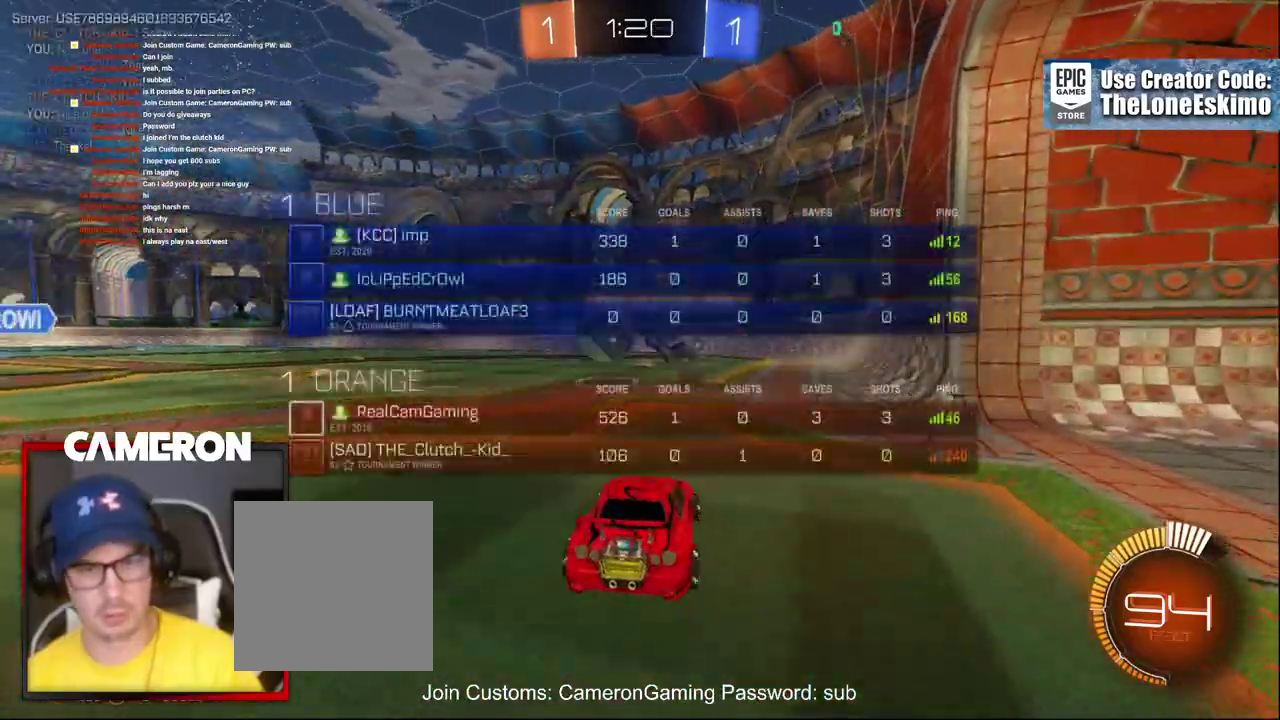
{"buttons": ["B", "R2"], "left_stick": "up-left", "right_stick": "center", "events": [[17, "left_stick", "up-left"], [250, "B", "down"]]}
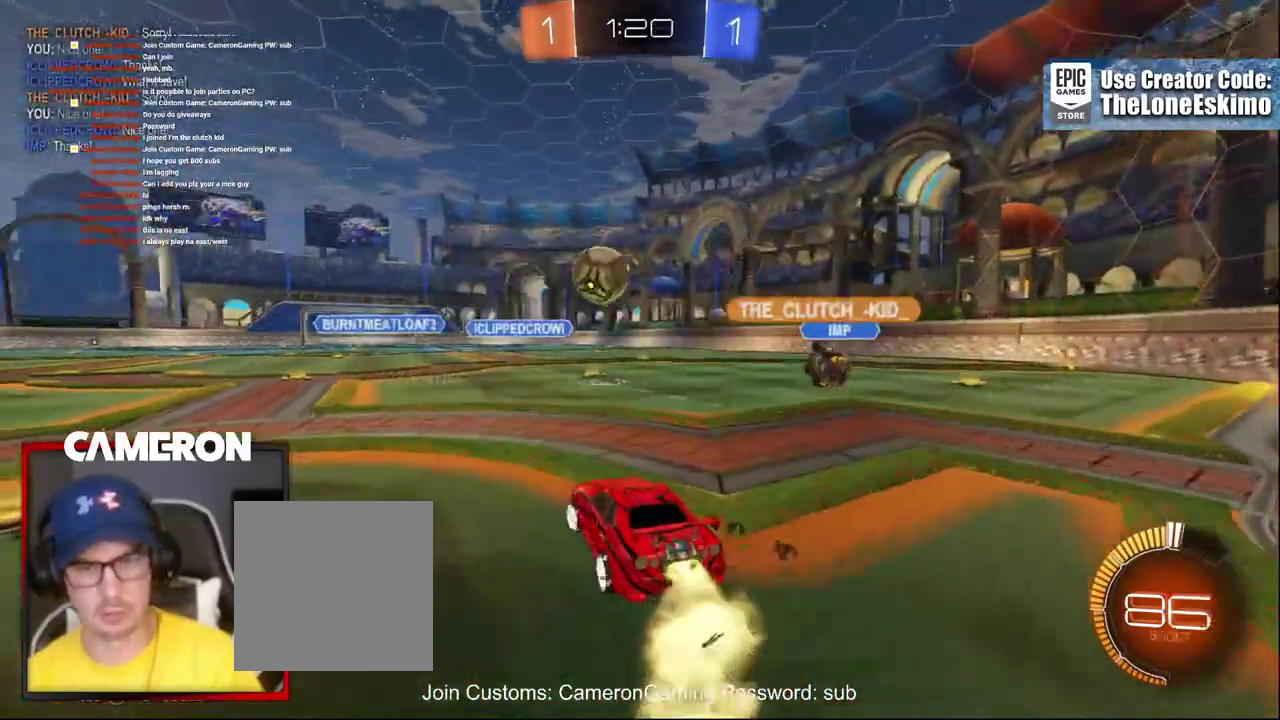
{"buttons": ["B", "R2"], "left_stick": "center", "right_stick": "center"}
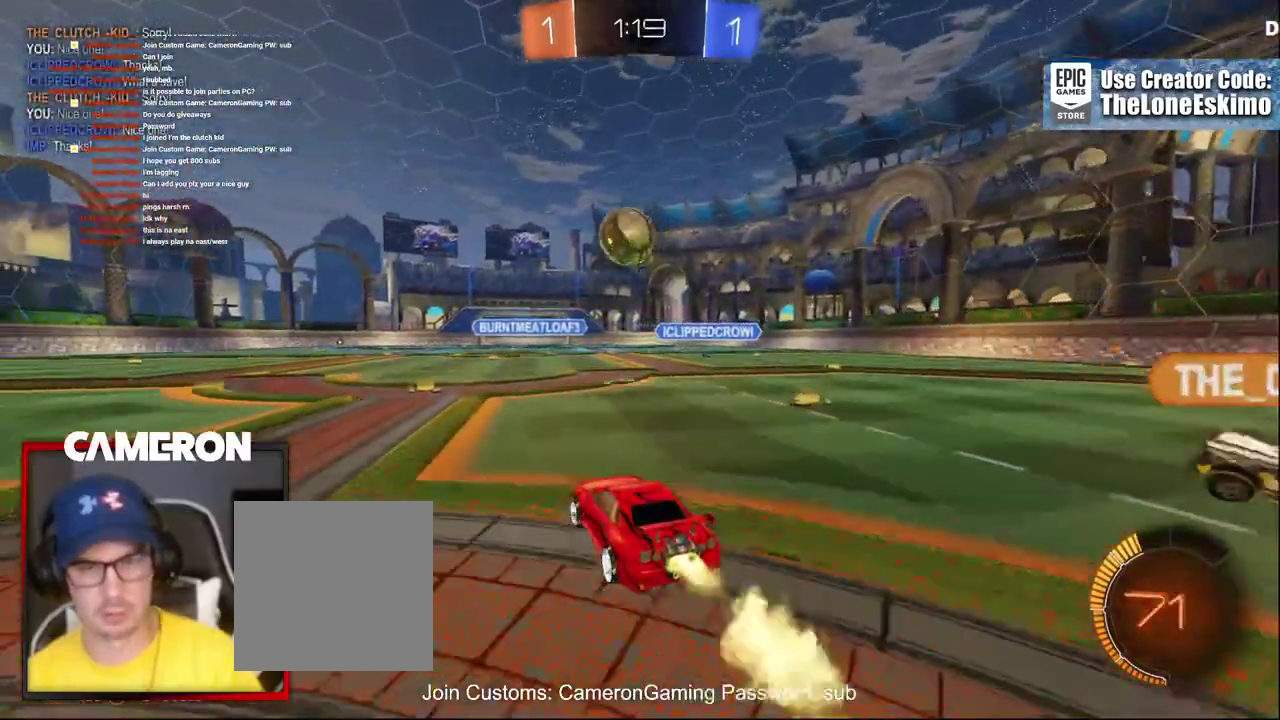
{"buttons": ["R2"], "left_stick": "center", "right_stick": "center", "events": [[433, "B", "up"]]}
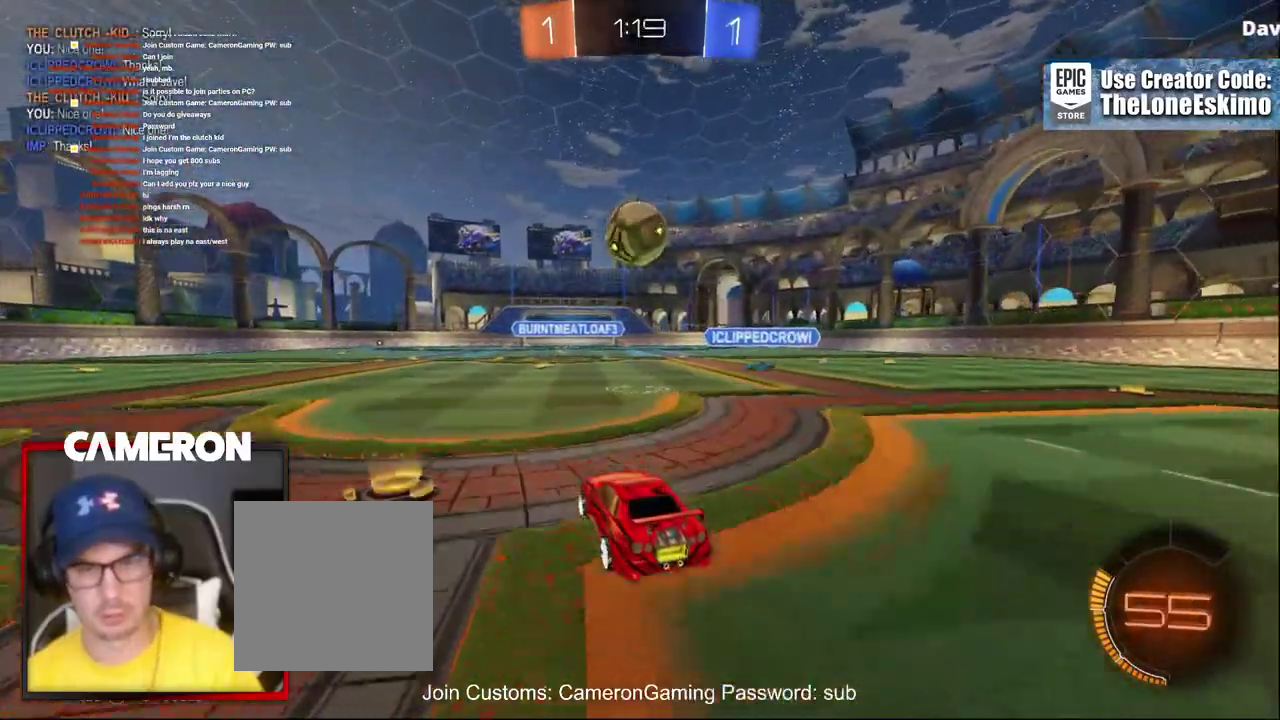
{"buttons": ["A", "R2"], "left_stick": "center", "right_stick": "center", "events": [[300, "left_stick", "left"], [417, "left_stick", "center"], [467, "A", "down"]]}
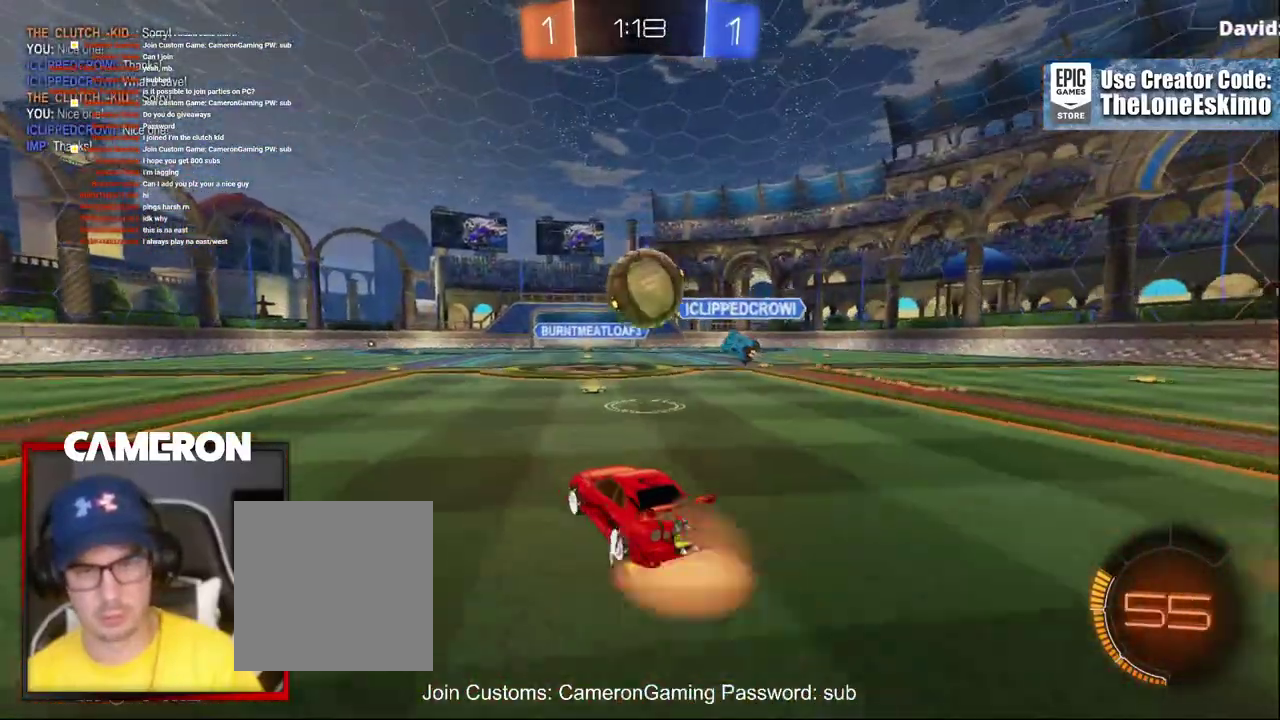
{"buttons": ["A", "R2"], "left_stick": "center", "right_stick": "center", "events": [[33, "left_stick", "left"], [283, "A", "up"], [317, "left_stick", "center"], [350, "A", "down"]]}
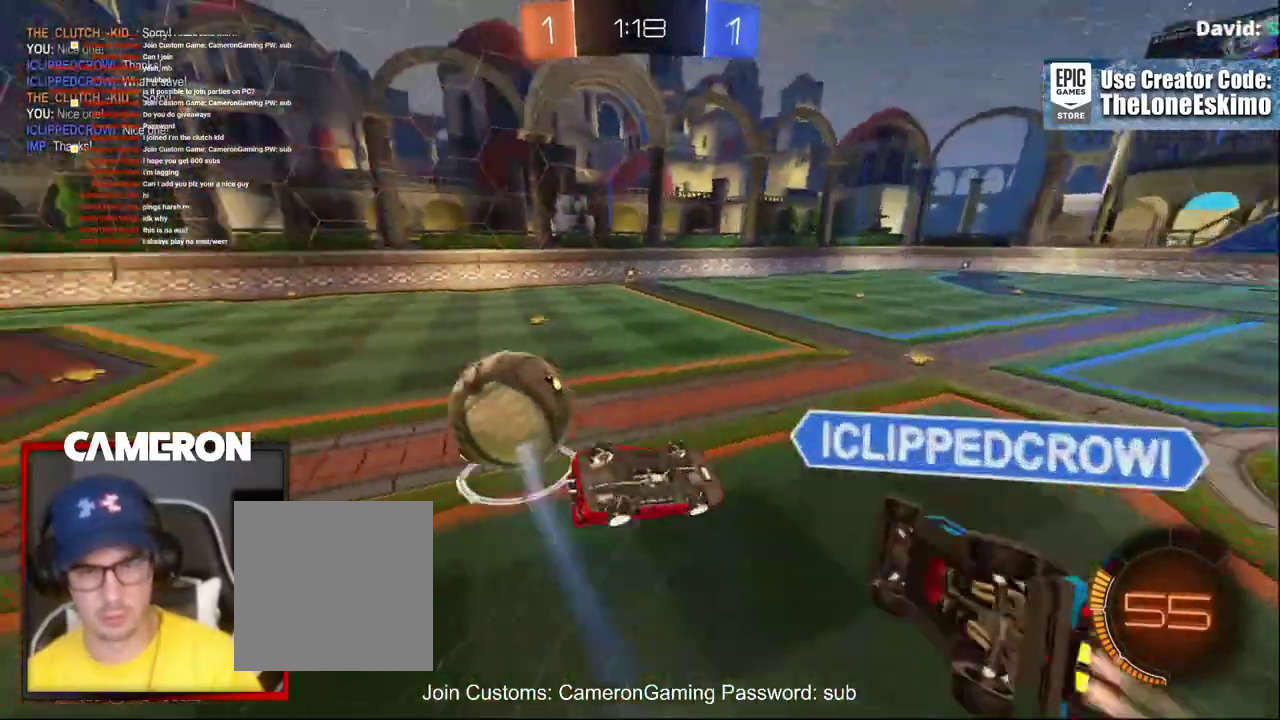
{"buttons": ["R2"], "left_stick": "up-left", "right_stick": "center"}
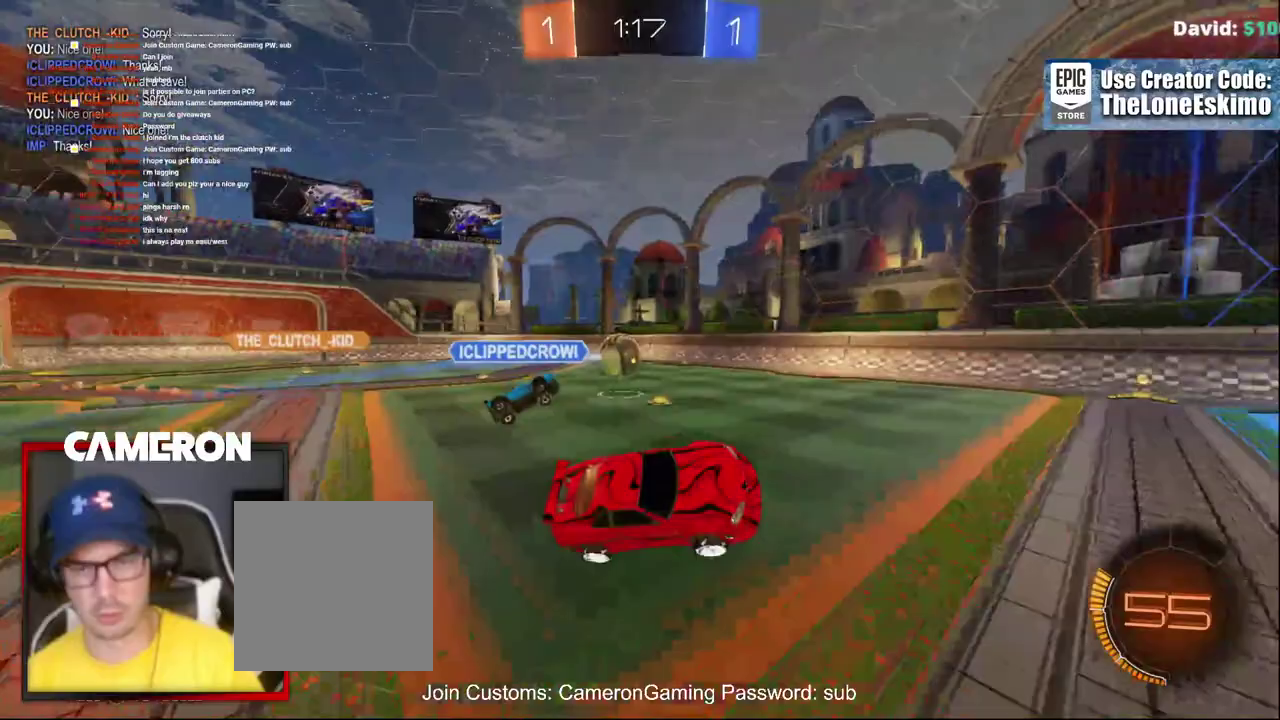
{"buttons": ["B", "R2"], "left_stick": "center", "right_stick": "center", "events": [[267, "B", "down"], [317, "left_stick", "center"]]}
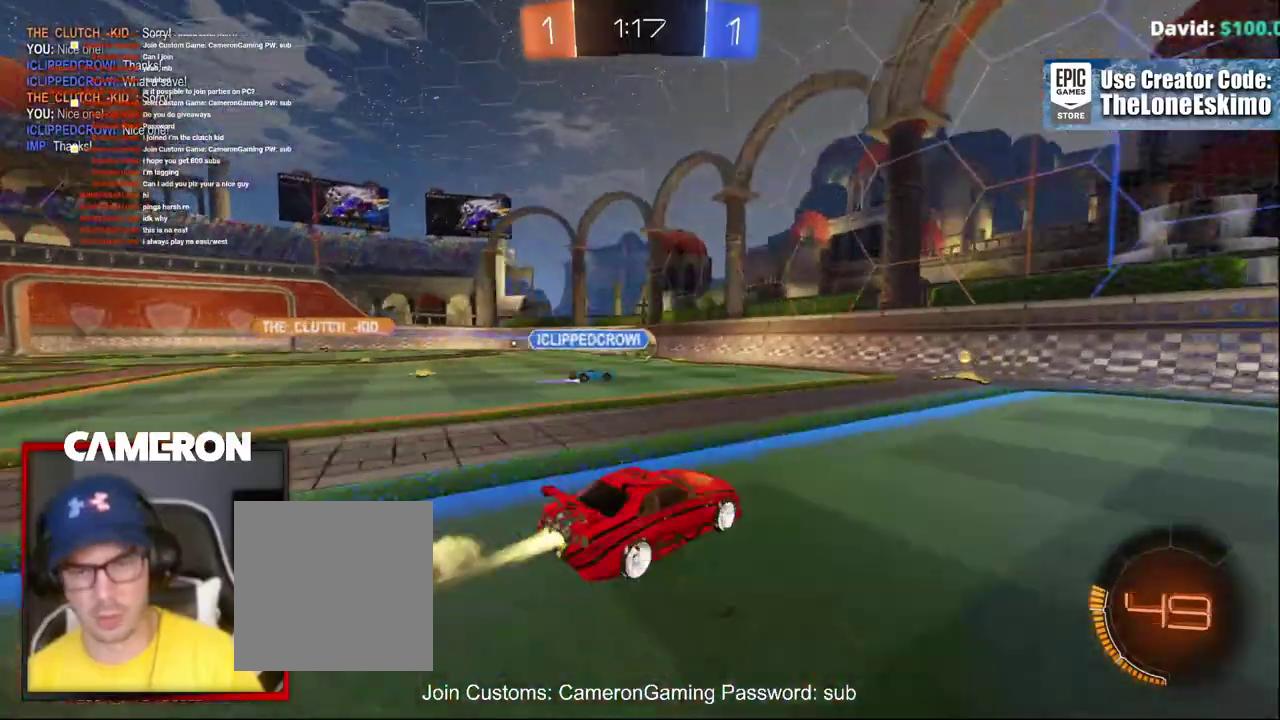
{"buttons": ["R2"], "left_stick": "up-left", "right_stick": "center", "events": [[433, "left_stick", "up-left"], [483, "B", "up"]]}
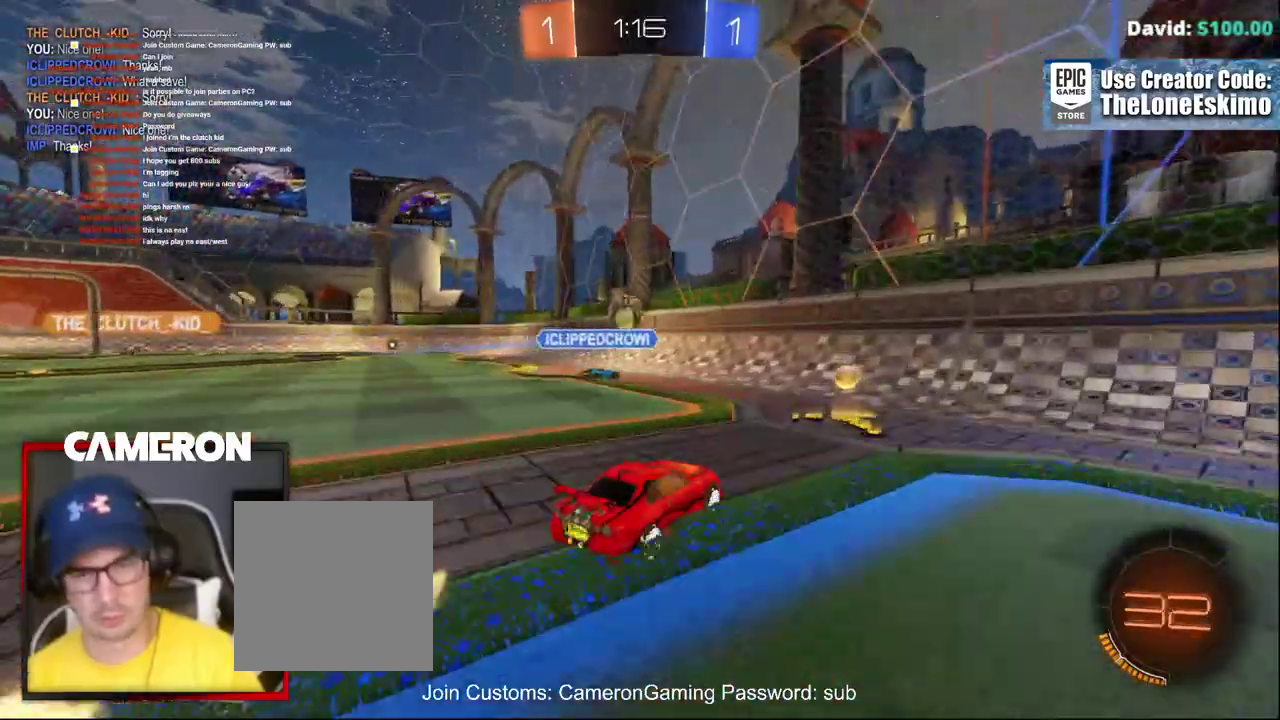
{"buttons": ["R2"], "left_stick": "center", "right_stick": "center"}
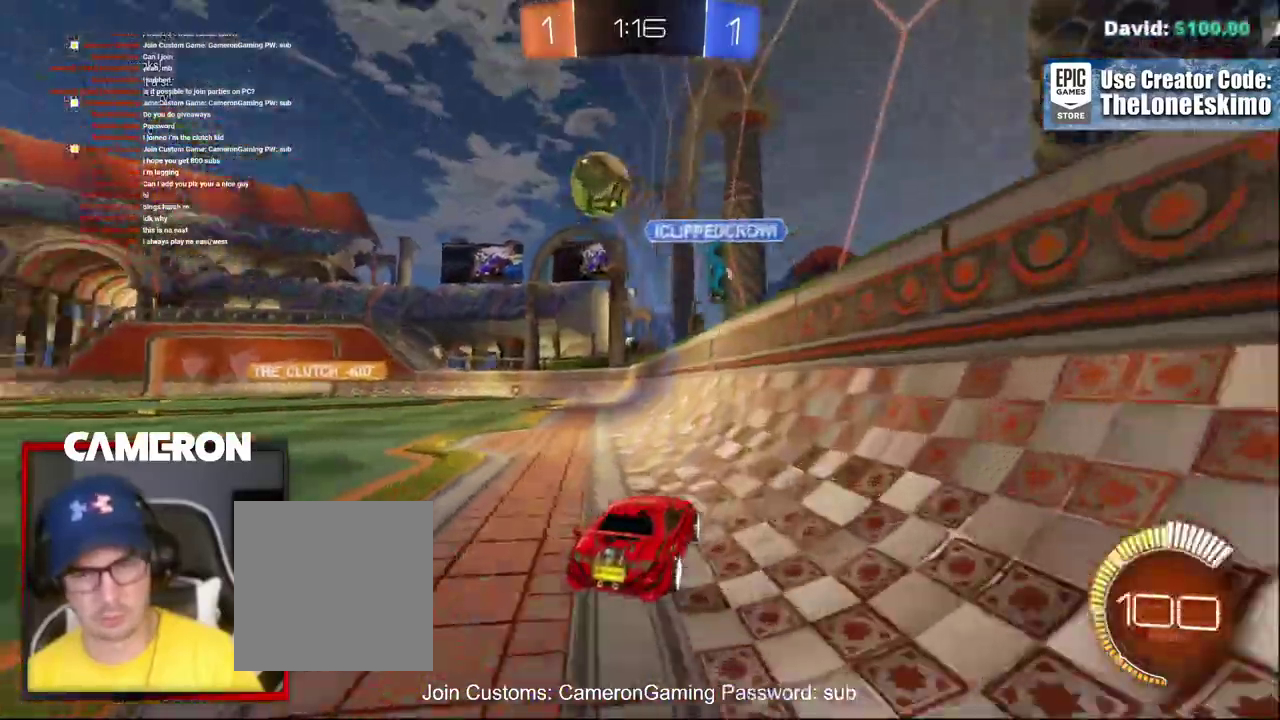
{"buttons": ["R2"], "left_stick": "center", "right_stick": "center", "events": []}
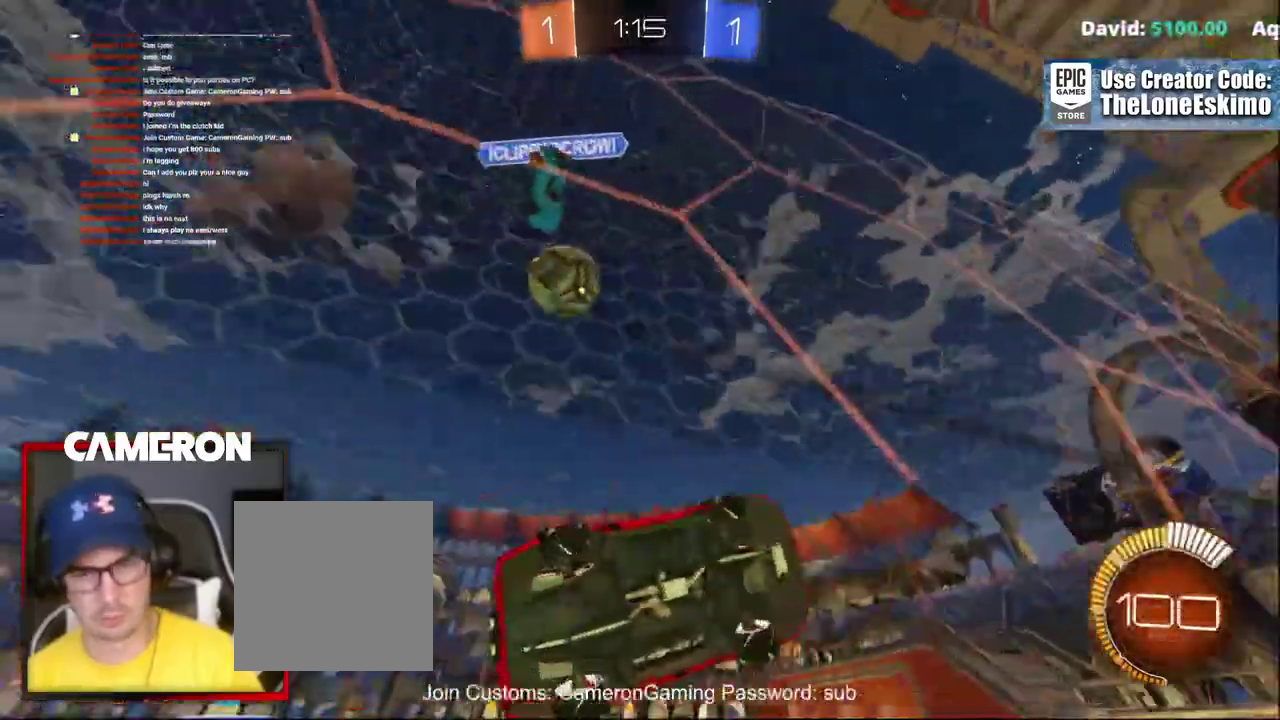
{"buttons": ["R2"], "left_stick": "left", "right_stick": "center", "events": [[100, "left_stick", "left"], [383, "left_stick", "center"], [450, "left_stick", "left"]]}
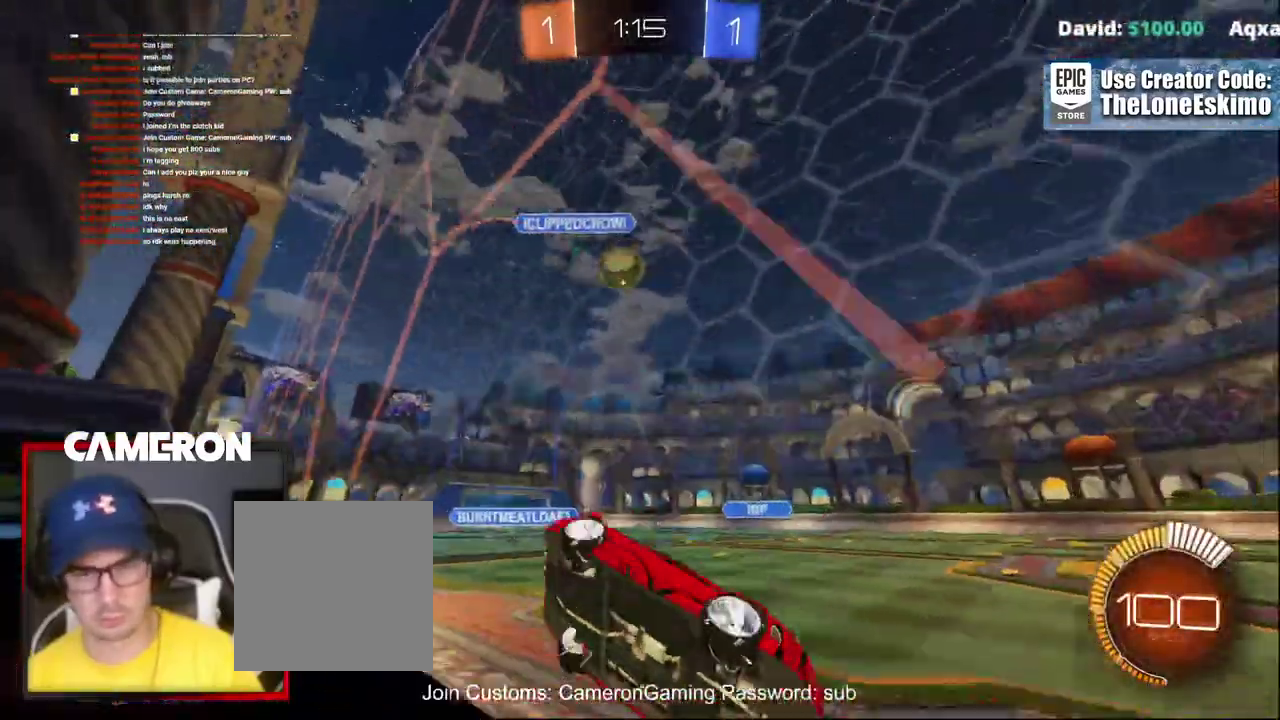
{"buttons": ["R2"], "left_stick": "left", "right_stick": "center", "events": []}
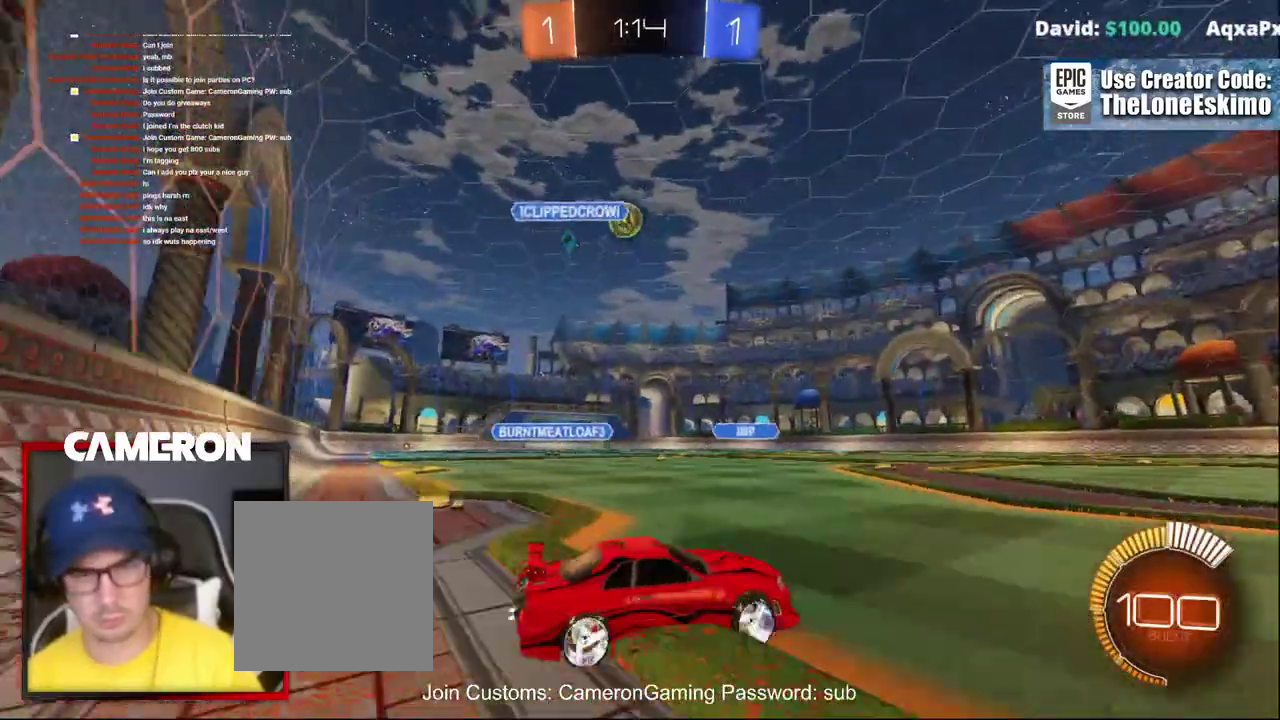
{"buttons": ["L2"], "left_stick": "right", "right_stick": "center"}
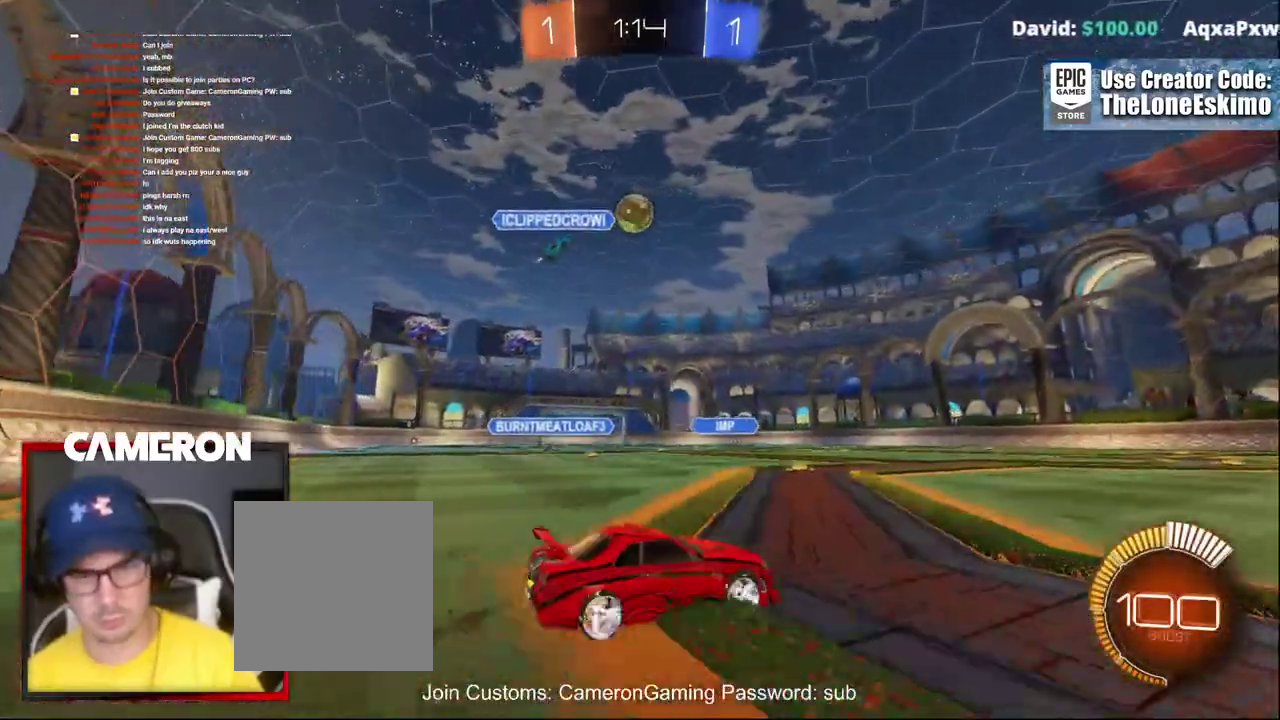
{"buttons": ["B", "R2"], "left_stick": "up-left", "right_stick": "center", "events": [[33, "R2", "down"], [67, "L2", "up"], [167, "left_stick", "up-left"], [217, "B", "down"]]}
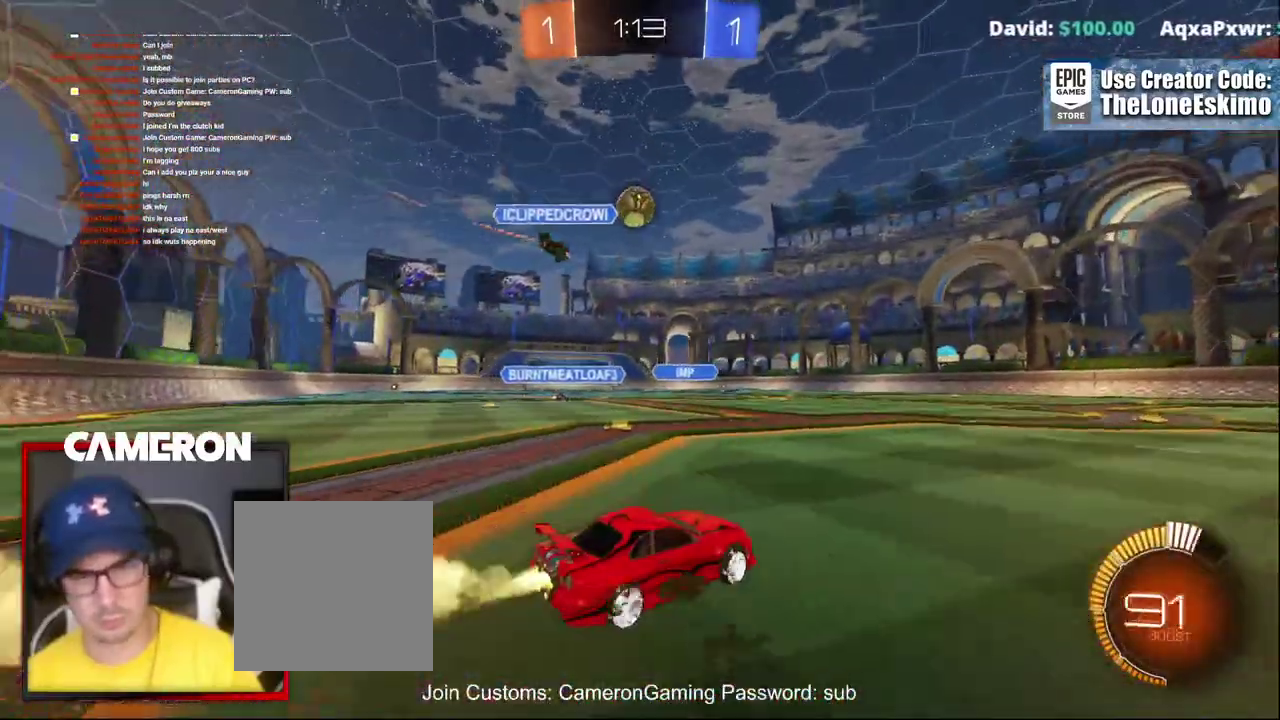
{"buttons": ["B", "R2"], "left_stick": "center", "right_stick": "center", "events": [[17, "left_stick", "center"], [167, "left_stick", "left"], [300, "left_stick", "center"]]}
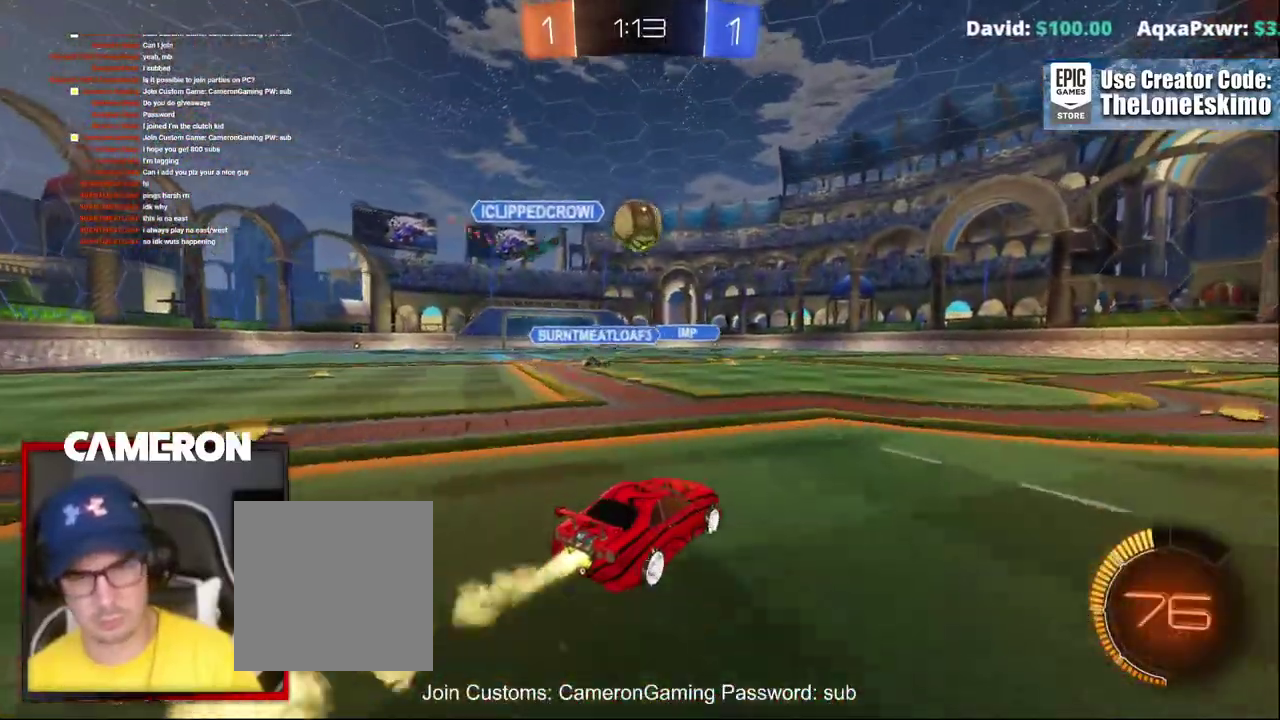
{"buttons": ["R2"], "left_stick": "up-left", "right_stick": "center", "events": [[200, "left_stick", "down"], [267, "A", "down"], [417, "left_stick", "down-left"], [450, "A", "up"], [500, "B", "up"], [500, "left_stick", "up-left"]]}
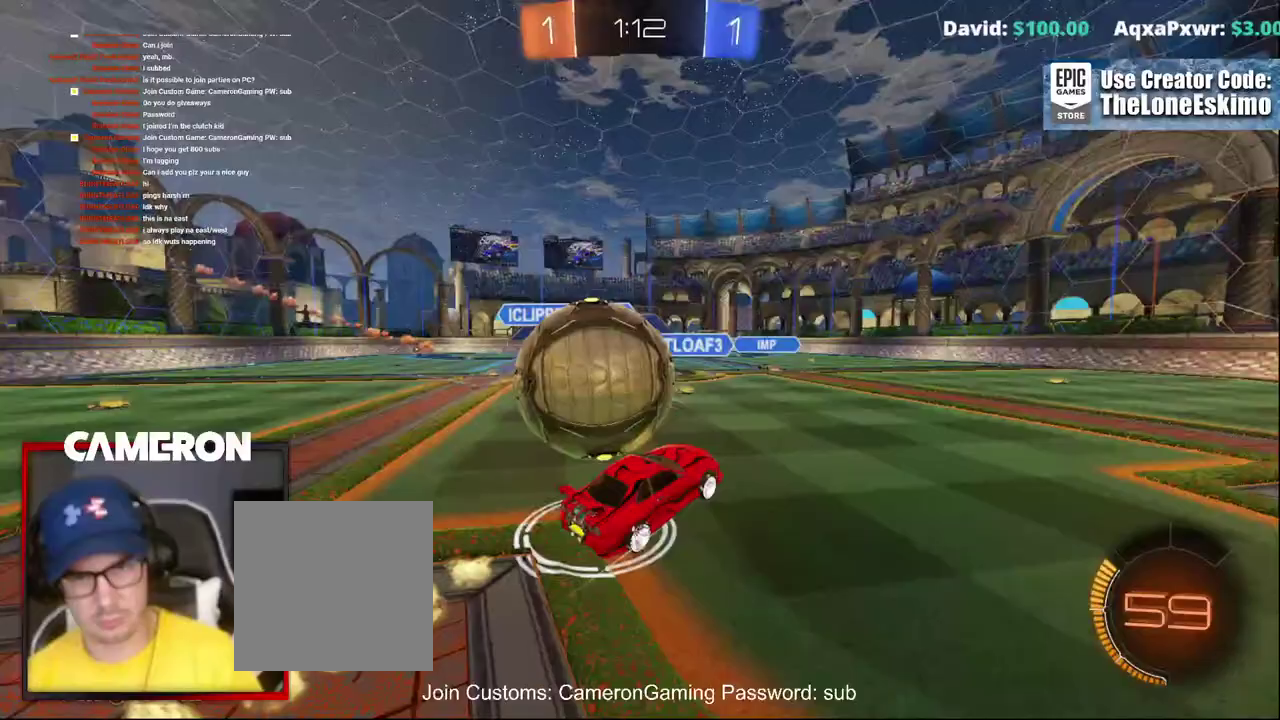
{"buttons": ["R2"], "left_stick": "center", "right_stick": "center"}
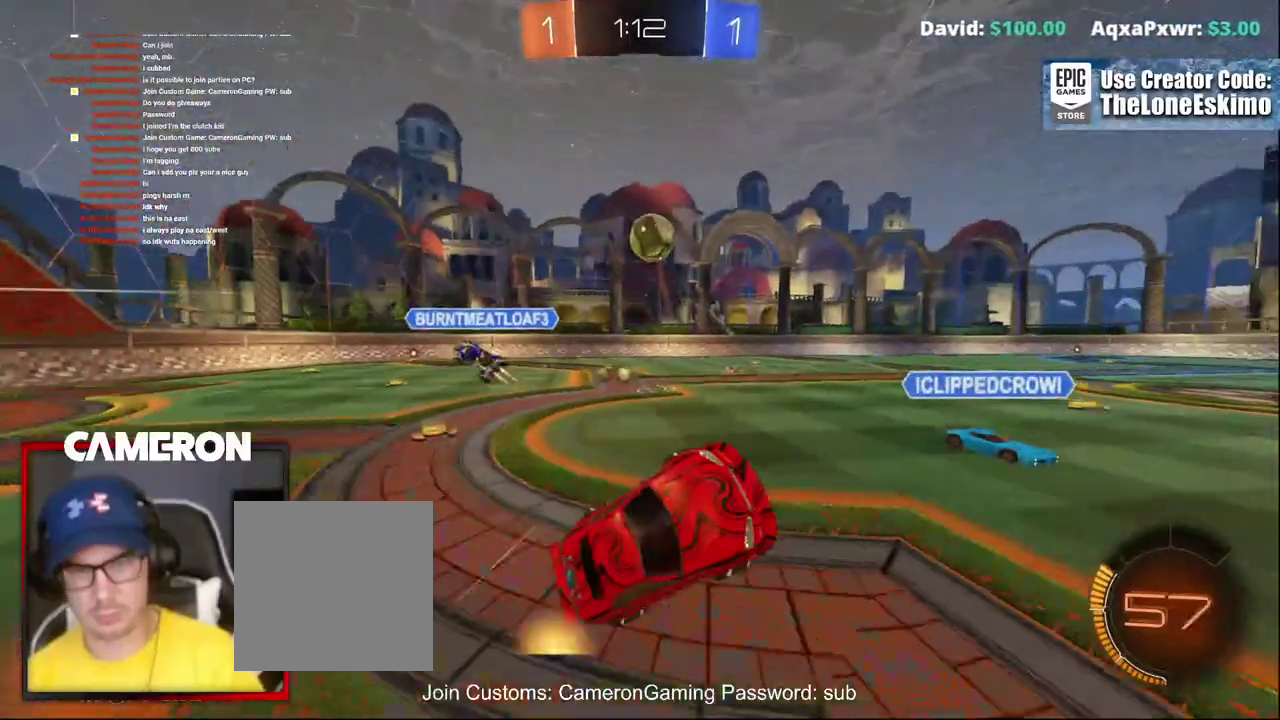
{"buttons": ["R2"], "left_stick": "down-right", "right_stick": "center", "events": [[33, "left_stick", "down"], [450, "left_stick", "down-right"]]}
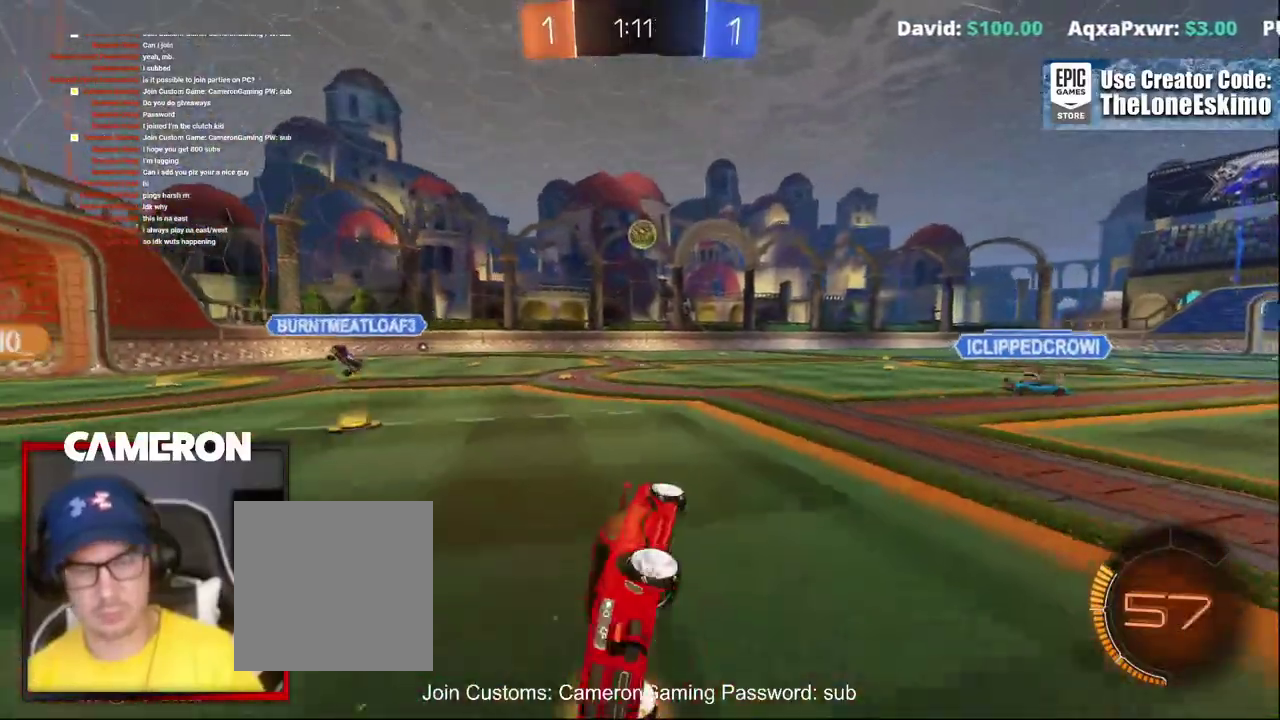
{"buttons": ["R2"], "left_stick": "center", "right_stick": "center"}
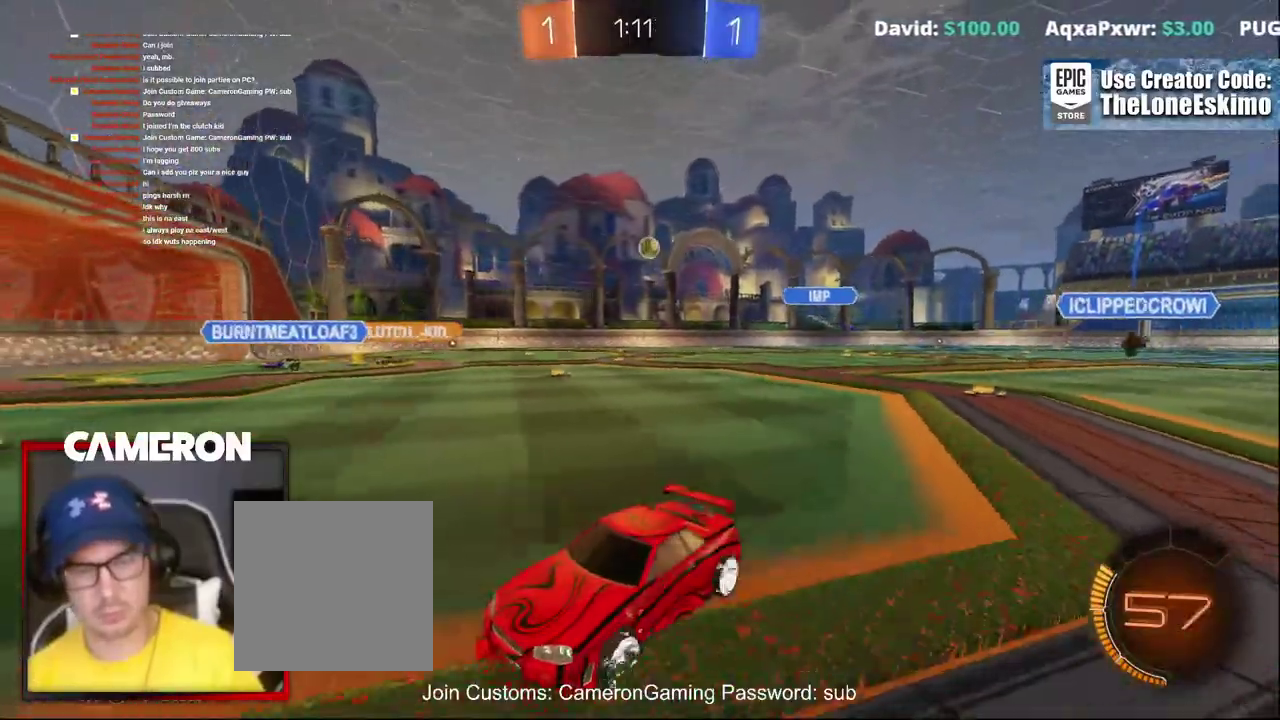
{"buttons": ["R2"], "left_stick": "right", "right_stick": "center", "events": [[133, "left_stick", "left"], [250, "left_stick", "right"], [350, "X", "down"], [483, "X", "up"]]}
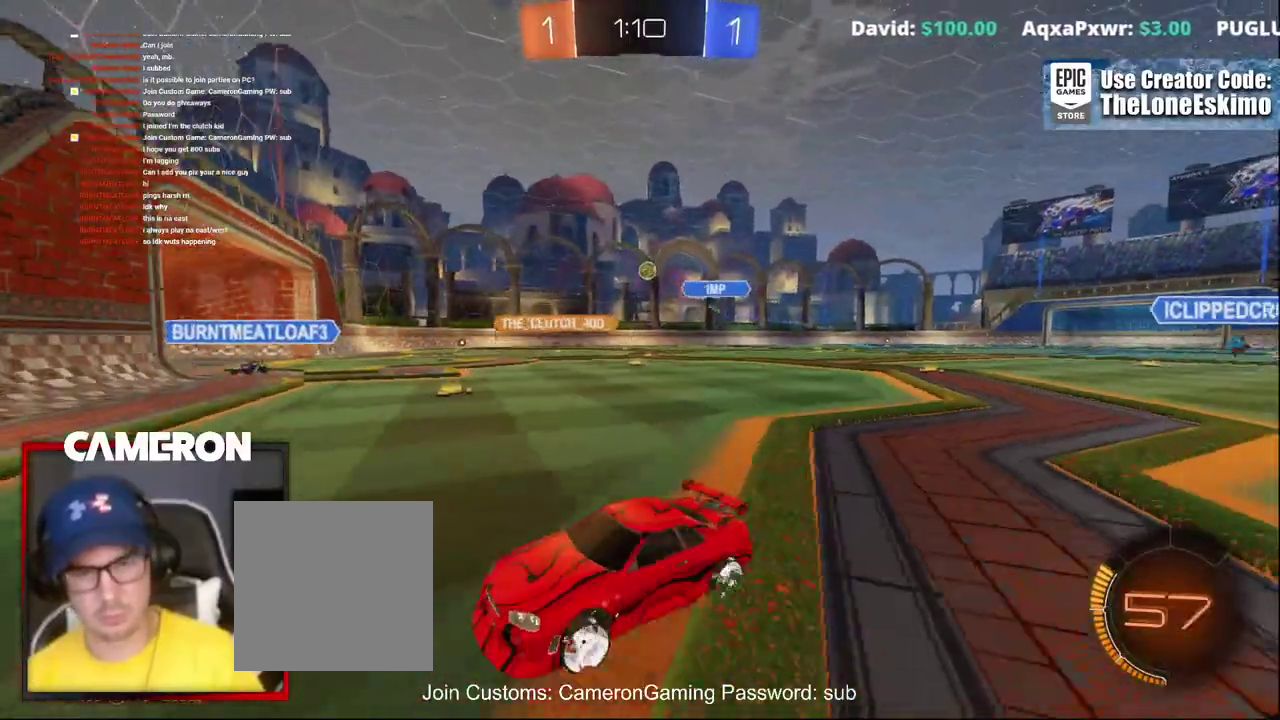
{"buttons": ["R2"], "left_stick": "right", "right_stick": "center", "events": []}
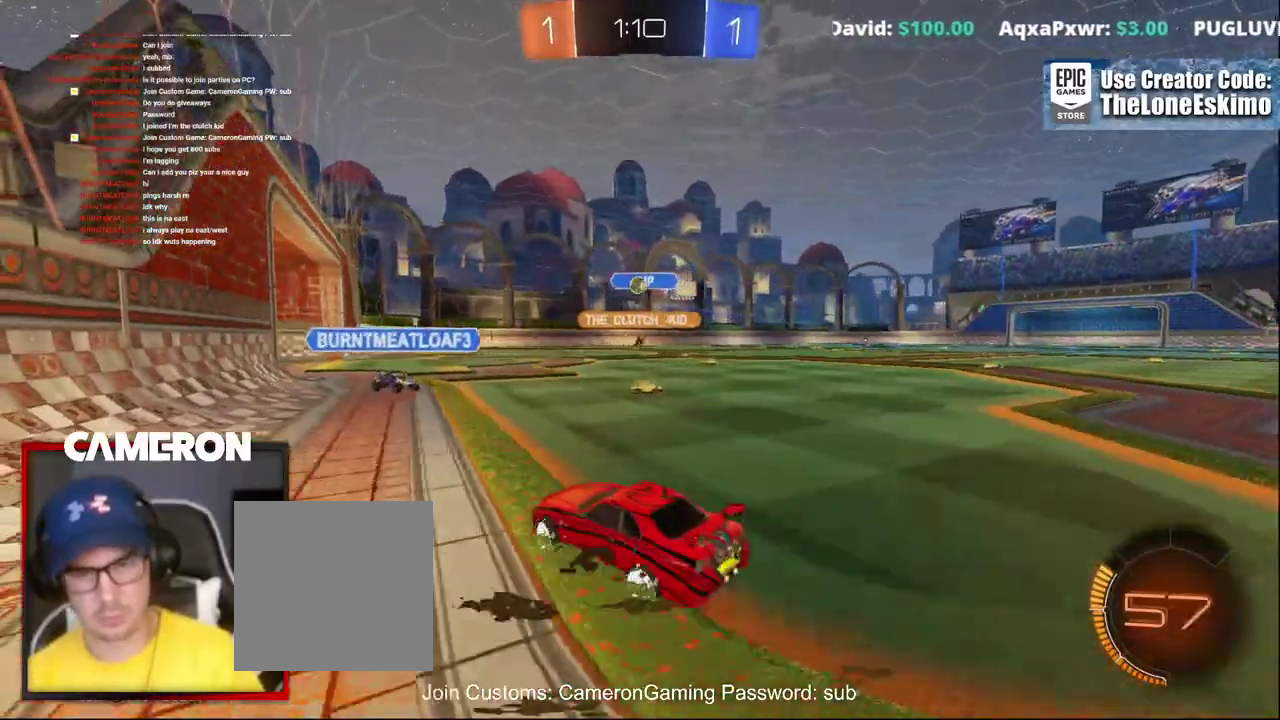
{"buttons": ["B", "R2"], "left_stick": "center", "right_stick": "center", "events": [[217, "B", "down"], [233, "left_stick", "left"], [467, "left_stick", "center"]]}